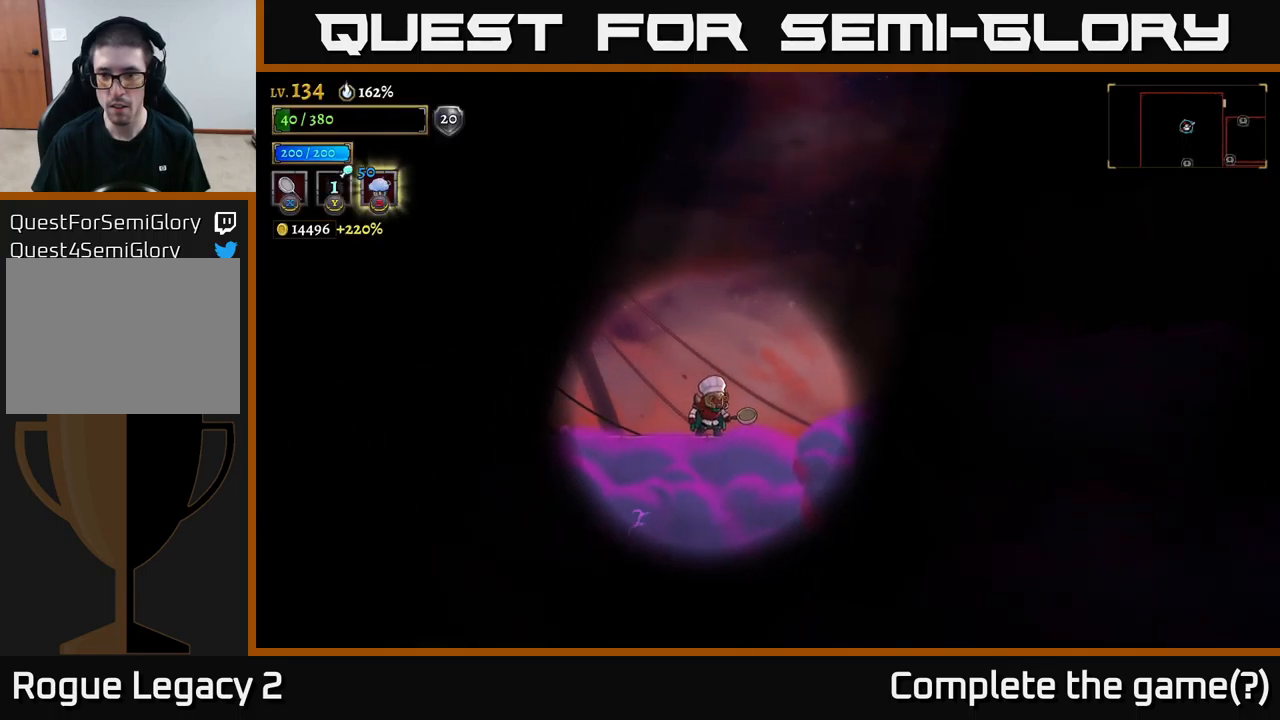
Gameplay with a controller (Xbox layout); each line is a JSON object with the inputs held at the frame after it. "events" lists button and stick changes between this image and that frame as [ms after this image, input, new state], when the widget could be followed in between.
{"buttons": [], "left_stick": "center", "right_stick": "center", "events": []}
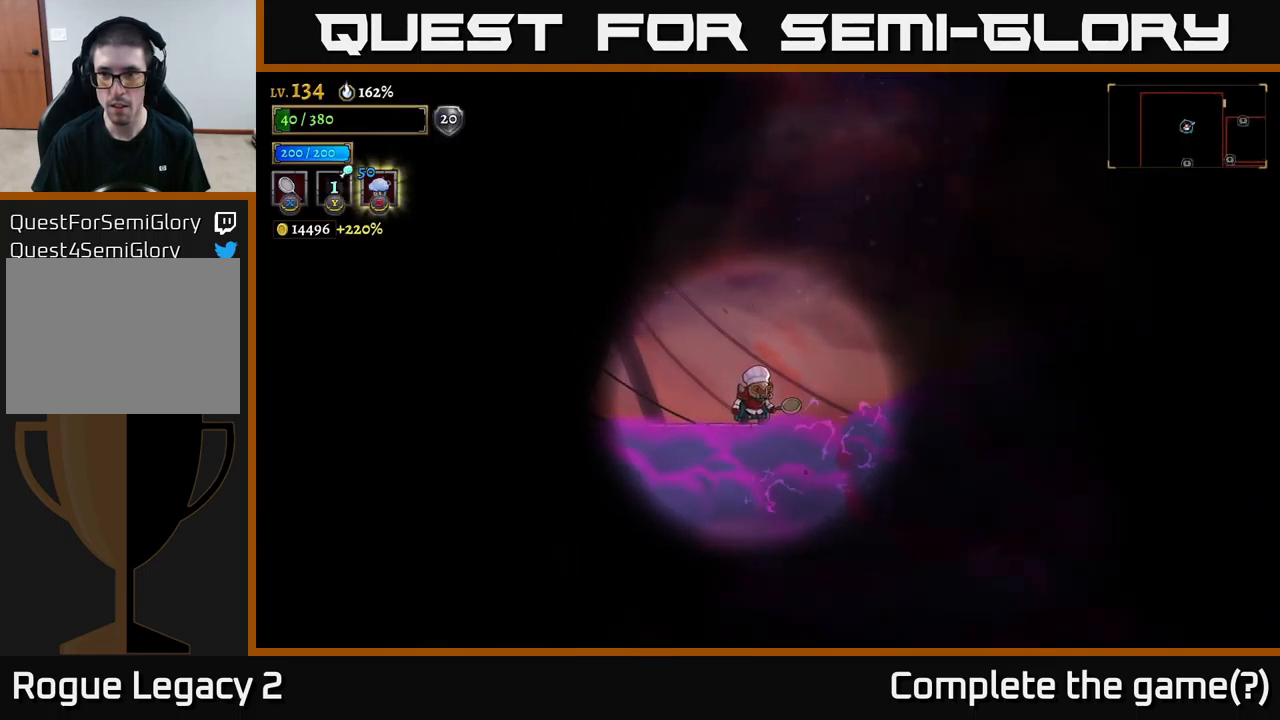
{"buttons": ["A"], "left_stick": "left", "right_stick": "center", "events": [[150, "A", "down"], [250, "left_stick", "left"]]}
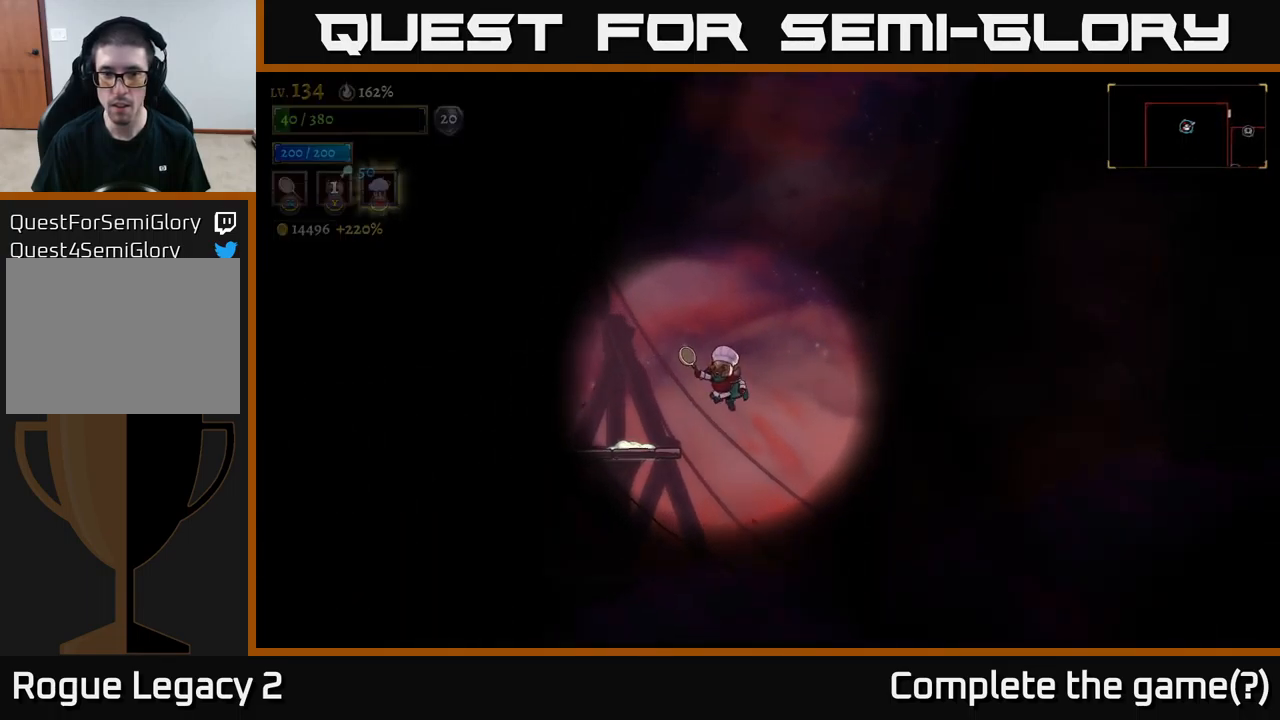
{"buttons": [], "left_stick": "center", "right_stick": "center", "events": [[133, "A", "up"], [300, "left_stick", "center"]]}
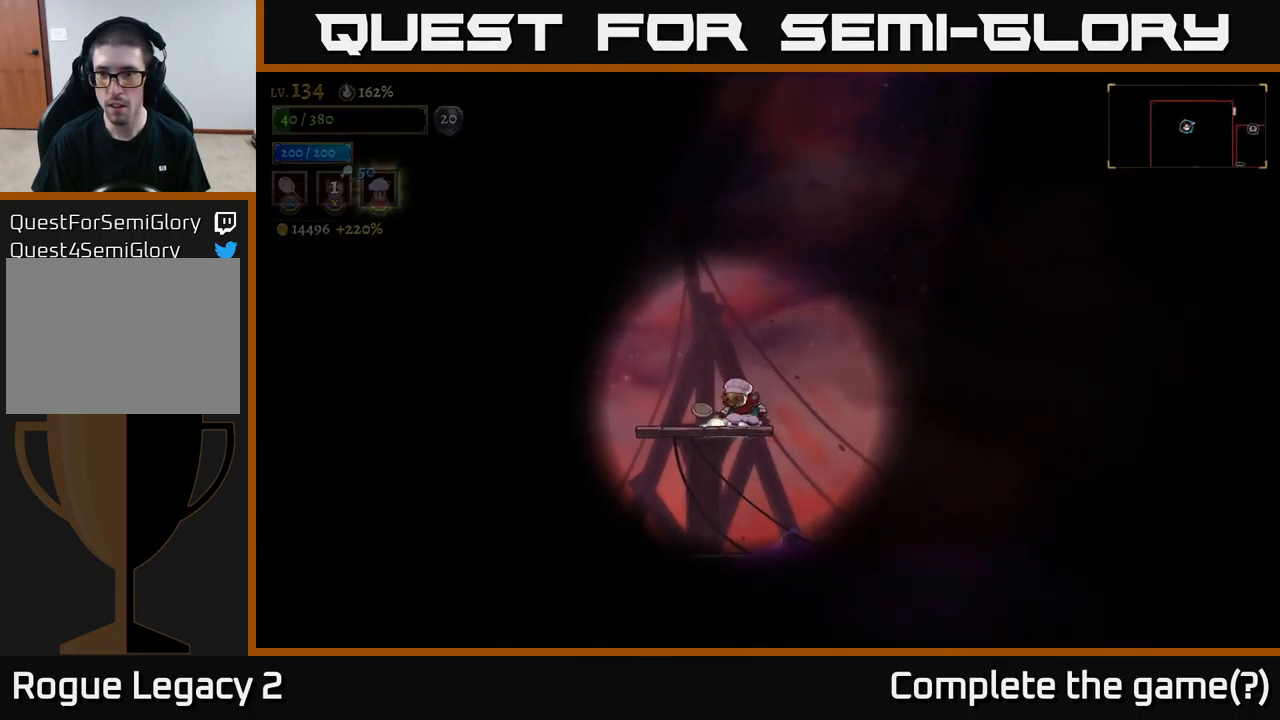
{"buttons": ["A"], "left_stick": "right", "right_stick": "center", "events": [[33, "left_stick", "right"], [117, "A", "down"]]}
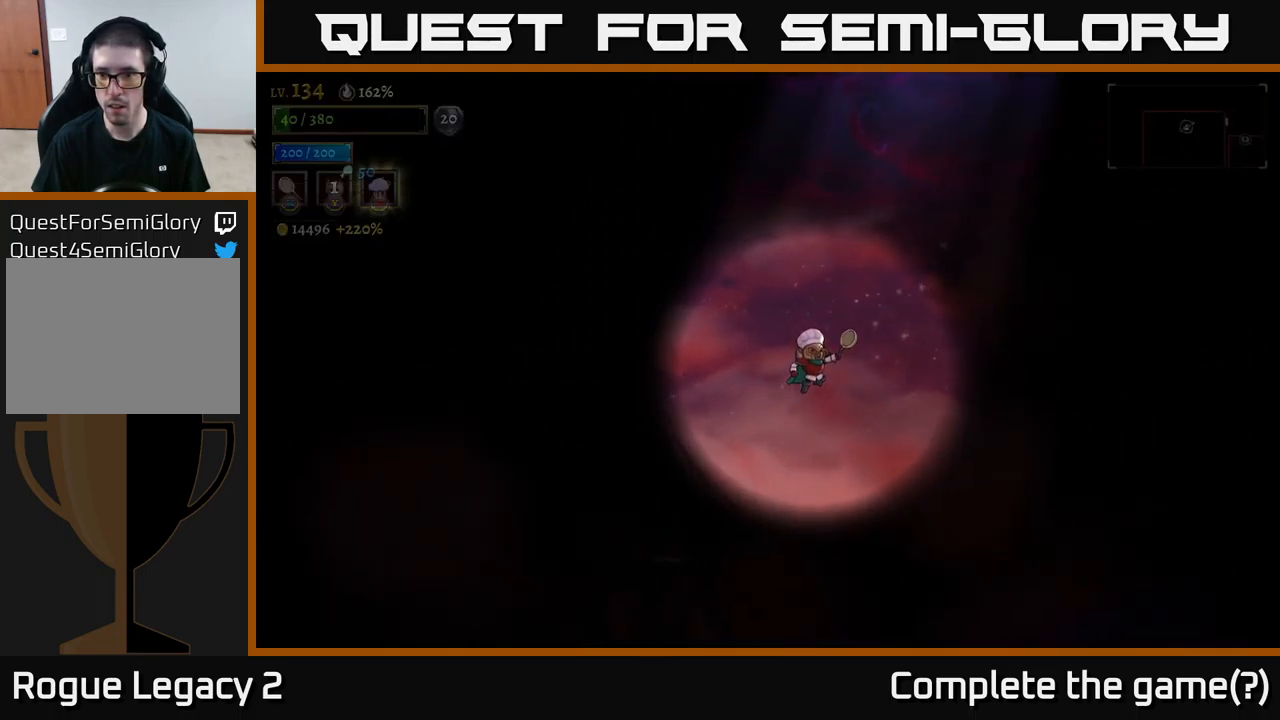
{"buttons": [], "left_stick": "right", "right_stick": "center", "events": [[33, "A", "up"], [383, "left_stick", "center"], [500, "left_stick", "right"]]}
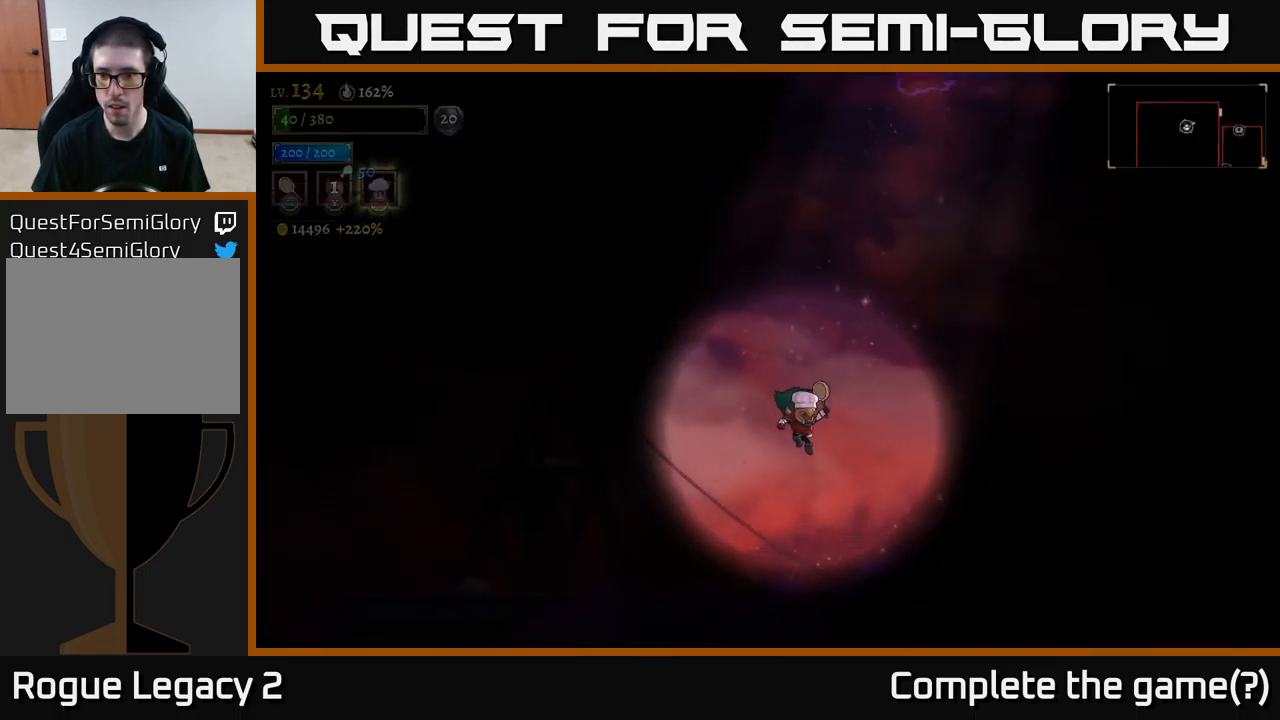
{"buttons": ["A"], "left_stick": "left", "right_stick": "center", "events": [[67, "A", "down"], [233, "left_stick", "center"], [300, "left_stick", "left"]]}
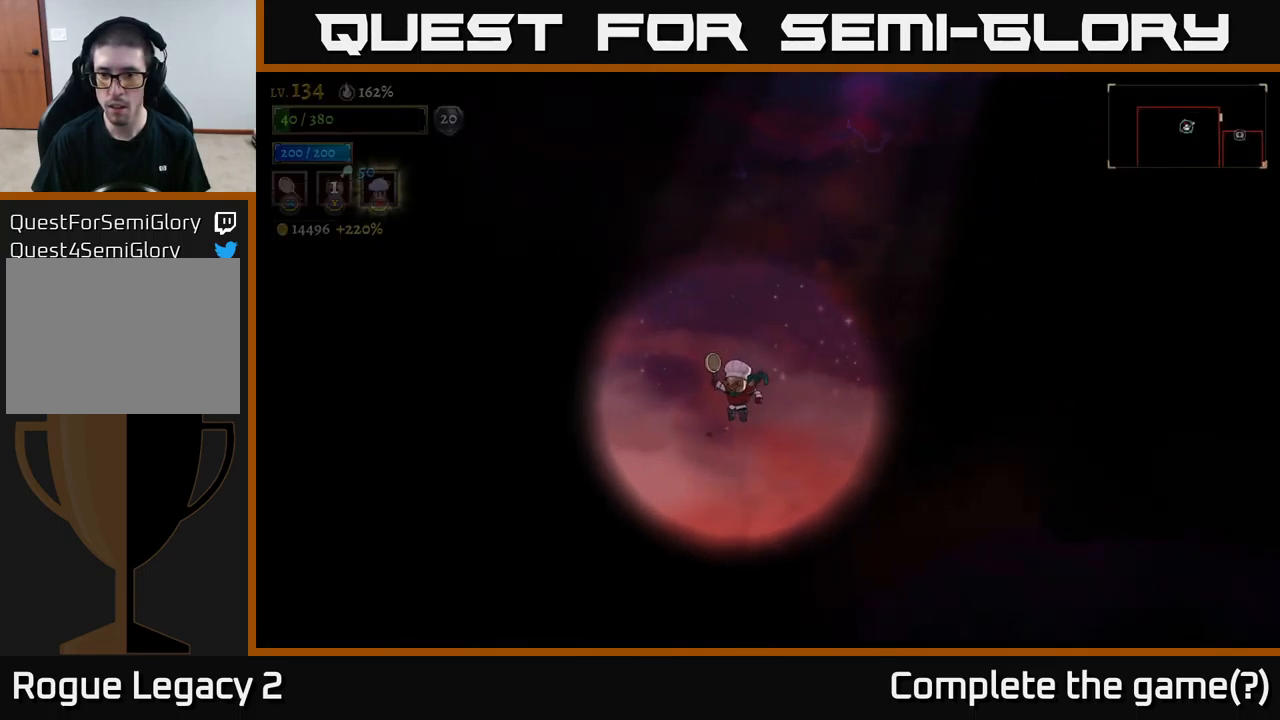
{"buttons": [], "left_stick": "left", "right_stick": "center", "events": [[417, "A", "up"]]}
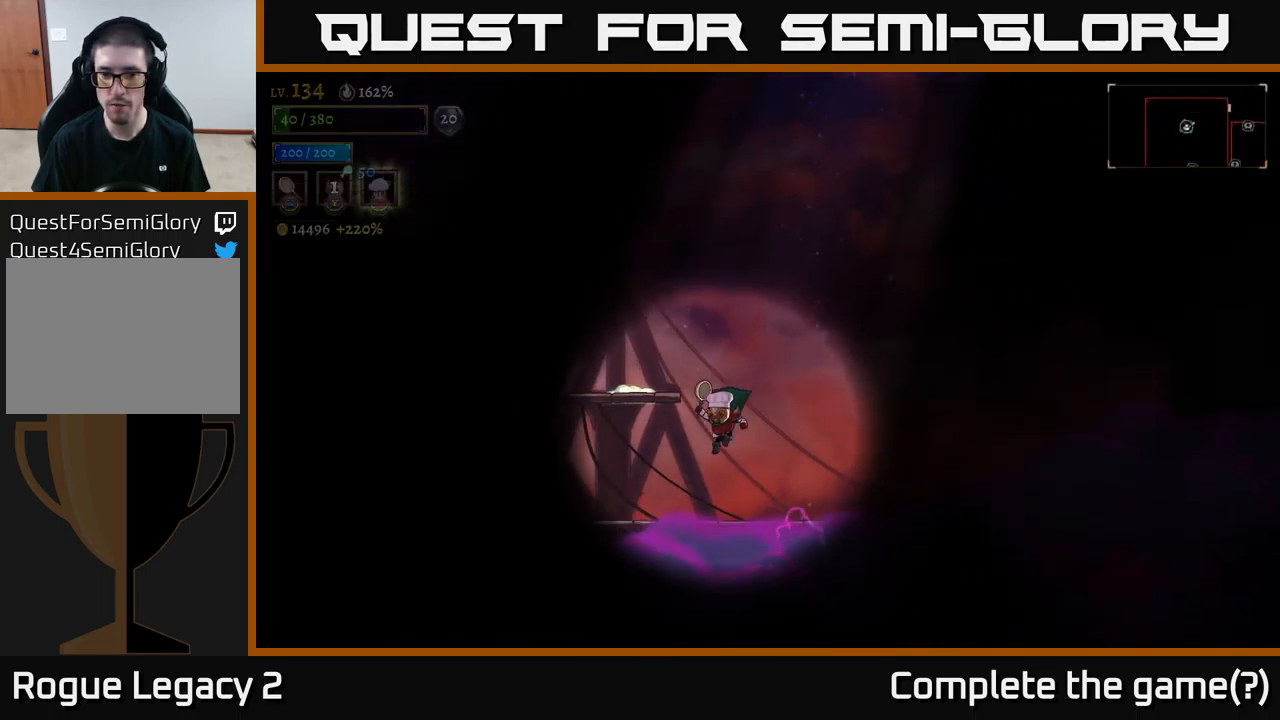
{"buttons": ["A"], "left_stick": "center", "right_stick": "center", "events": [[133, "left_stick", "center"], [183, "left_stick", "right"], [284, "A", "down"], [284, "left_stick", "center"]]}
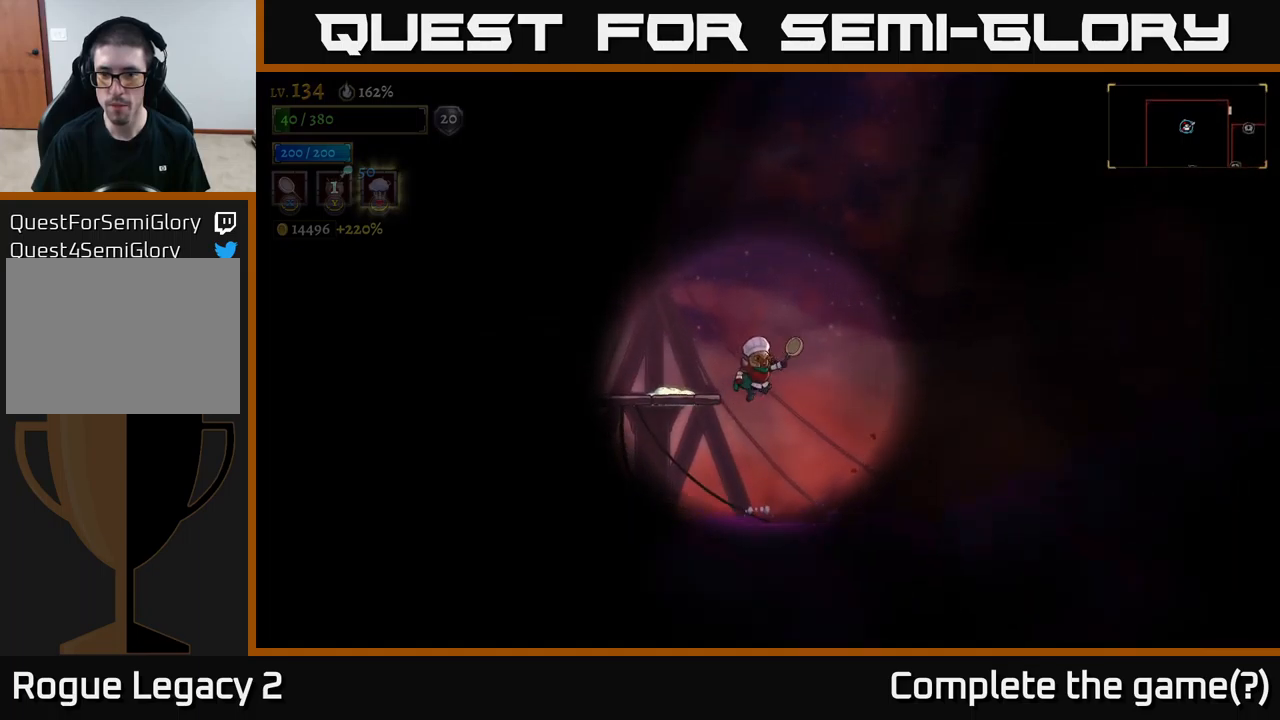
{"buttons": [], "left_stick": "left", "right_stick": "center", "events": [[34, "left_stick", "right"], [184, "A", "up"], [434, "left_stick", "center"], [484, "left_stick", "left"]]}
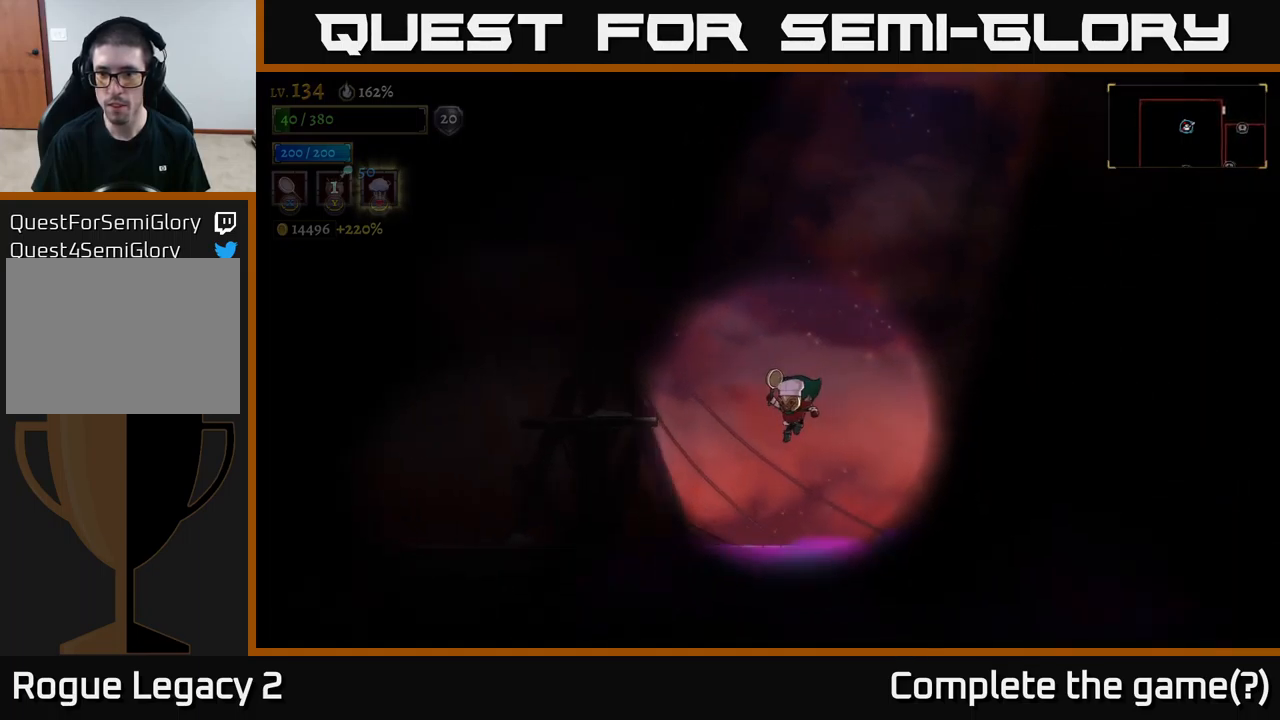
{"buttons": [], "left_stick": "center", "right_stick": "center", "events": [[334, "left_stick", "right"], [500, "left_stick", "center"]]}
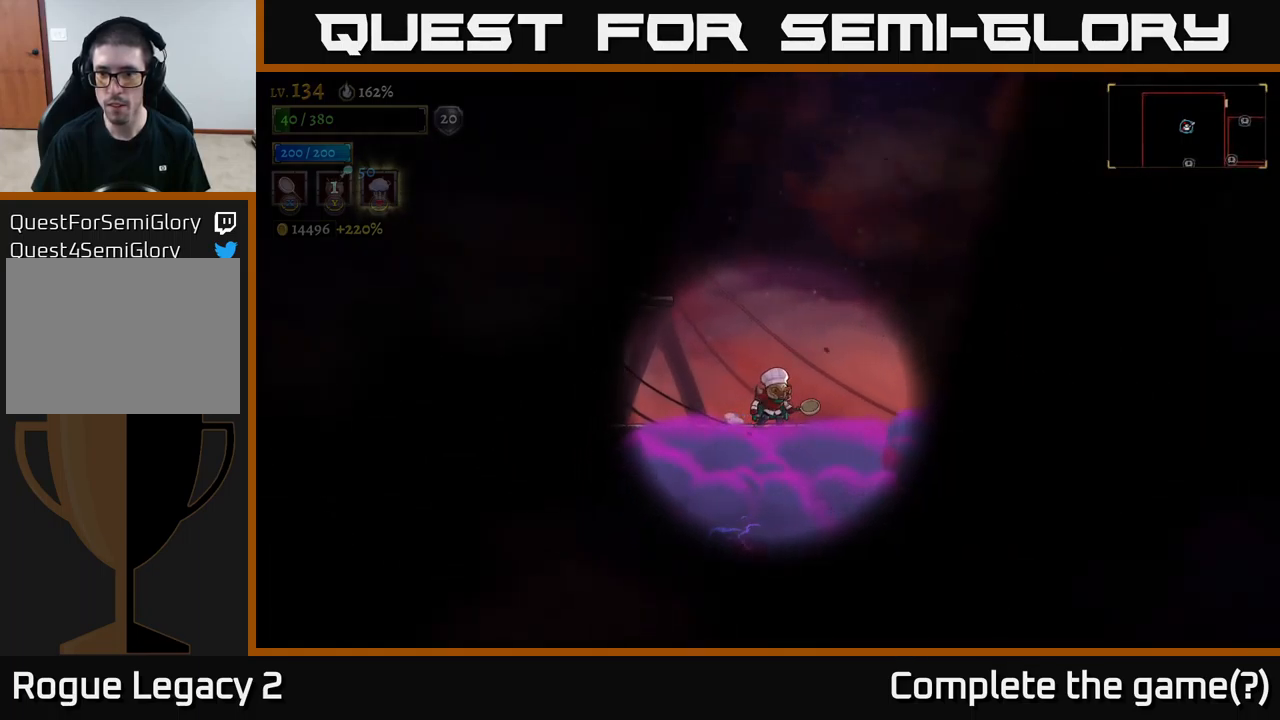
{"buttons": [], "left_stick": "center", "right_stick": "up-right", "events": [[67, "right_stick", "right"], [184, "right_stick", "up-right"]]}
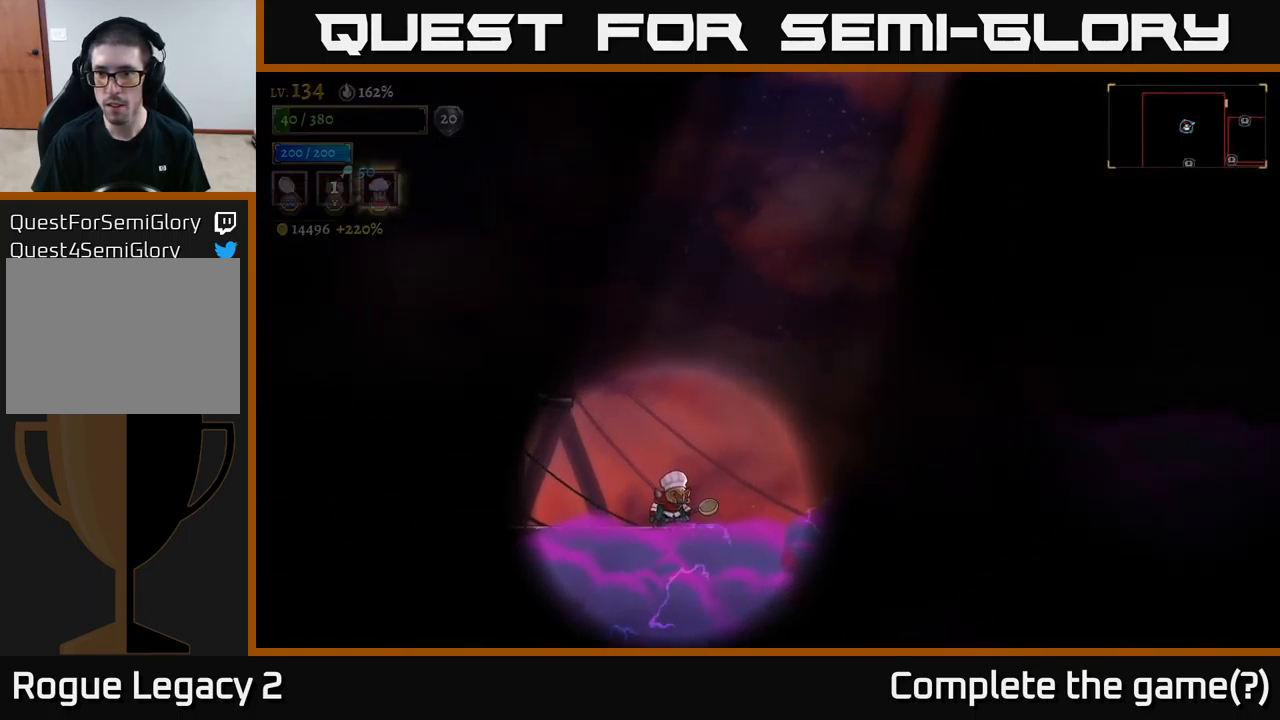
{"buttons": [], "left_stick": "center", "right_stick": "up-right", "events": []}
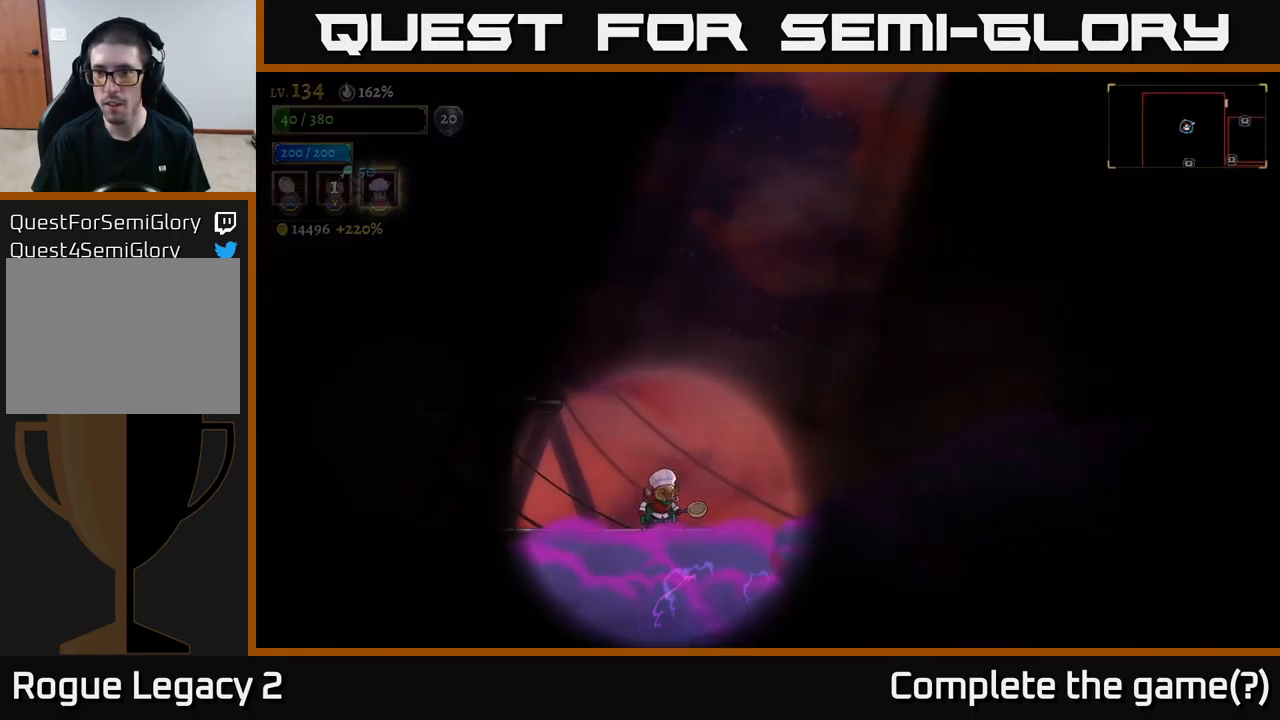
{"buttons": ["A"], "left_stick": "right", "right_stick": "center", "events": [[200, "left_stick", "right"], [300, "right_stick", "center"], [367, "A", "down"]]}
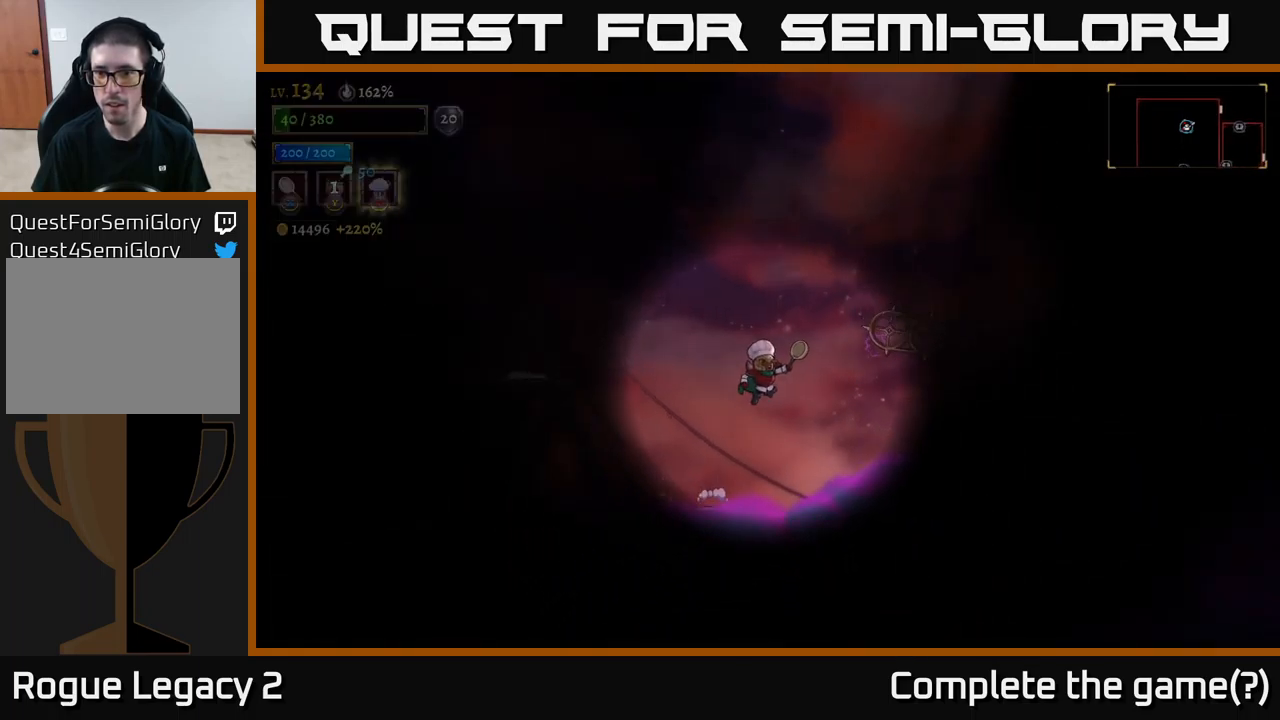
{"buttons": ["L1"], "left_stick": "right", "right_stick": "center", "events": [[150, "A", "up"], [267, "L1", "down"]]}
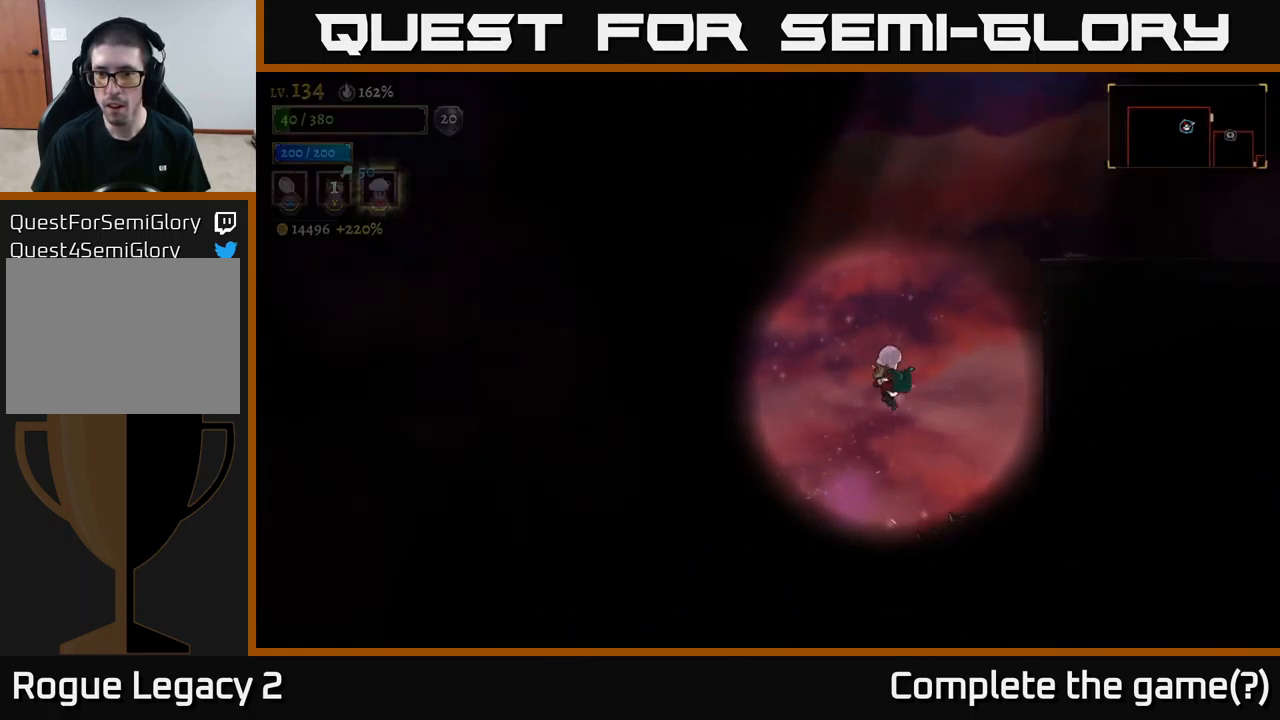
{"buttons": ["A"], "left_stick": "right", "right_stick": "center", "events": [[67, "L1", "up"], [284, "A", "down"]]}
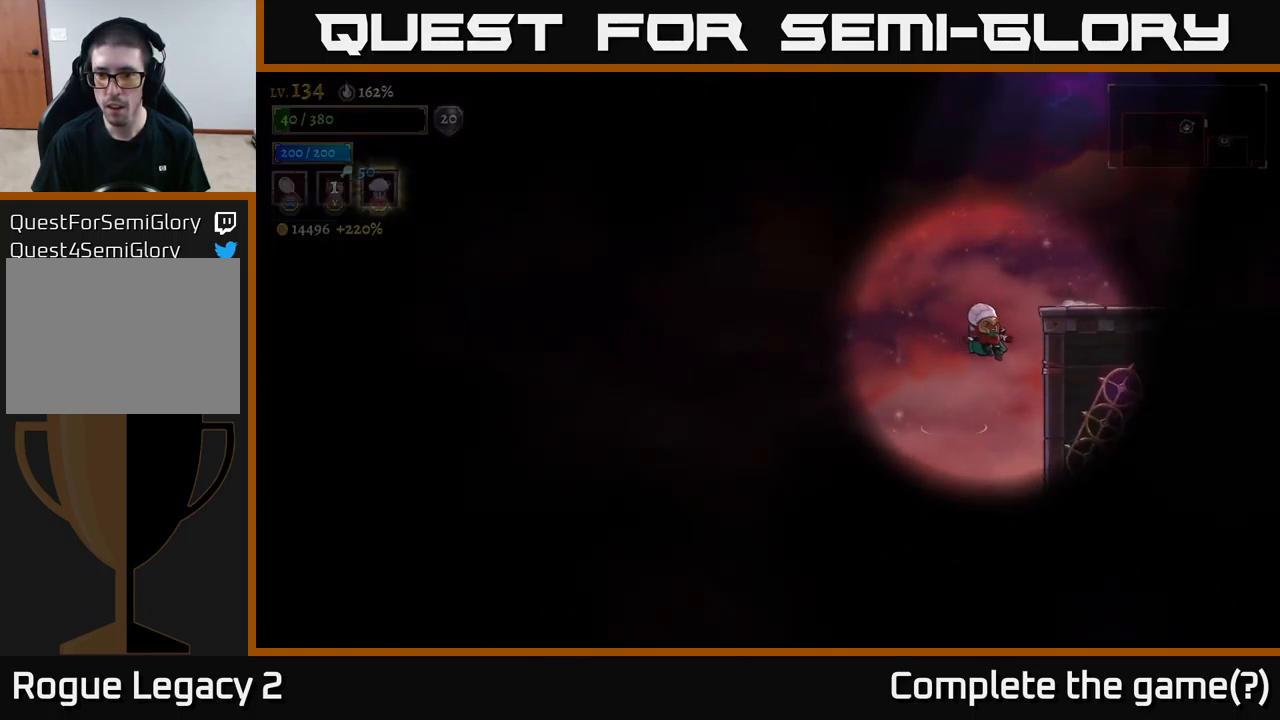
{"buttons": [], "left_stick": "right", "right_stick": "center", "events": [[200, "L1", "down"], [217, "A", "up"], [350, "L1", "up"]]}
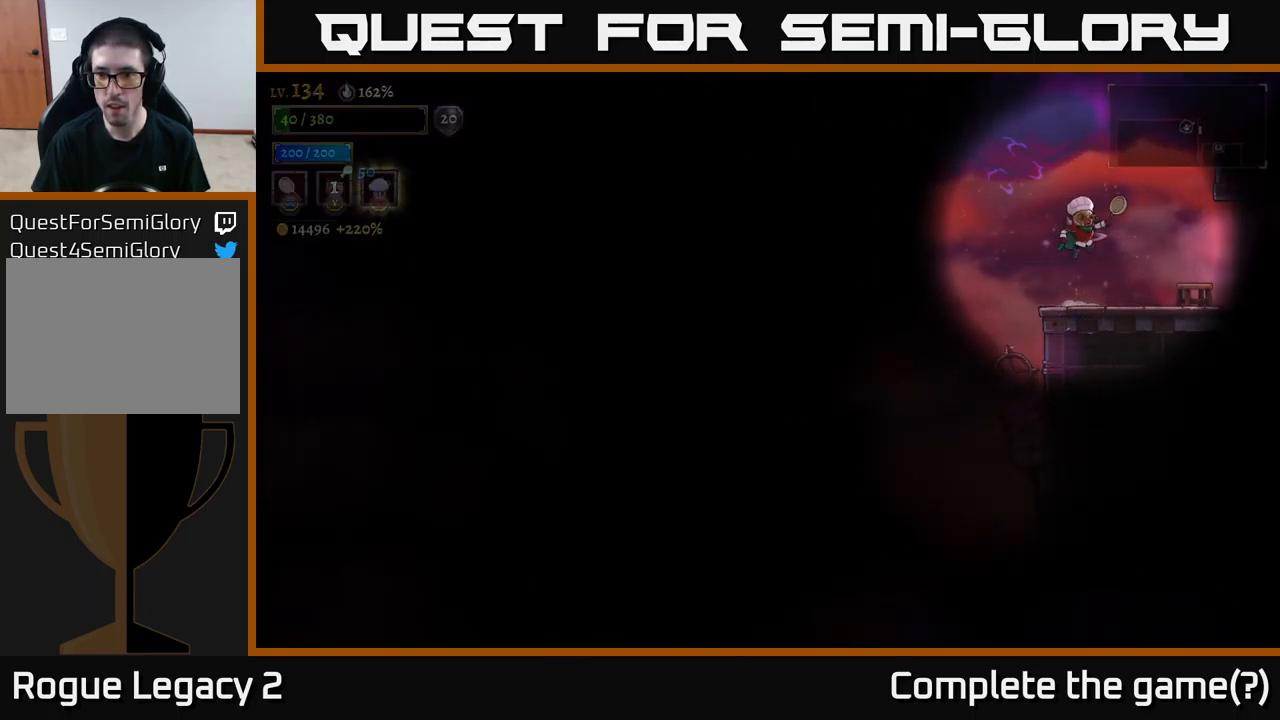
{"buttons": [], "left_stick": "right", "right_stick": "center", "events": [[300, "X", "down"], [334, "left_stick", "center"], [384, "left_stick", "right"], [467, "X", "up"]]}
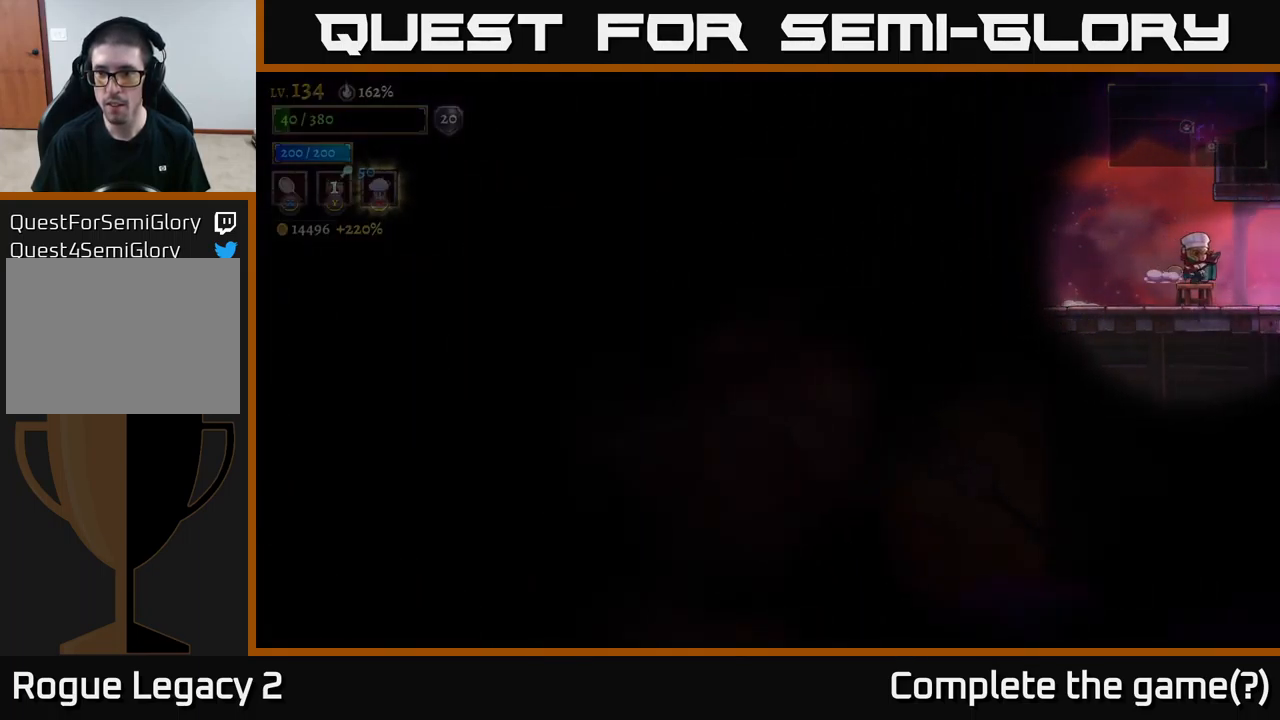
{"buttons": [], "left_stick": "right", "right_stick": "center", "events": [[67, "left_stick", "center"], [451, "left_stick", "right"]]}
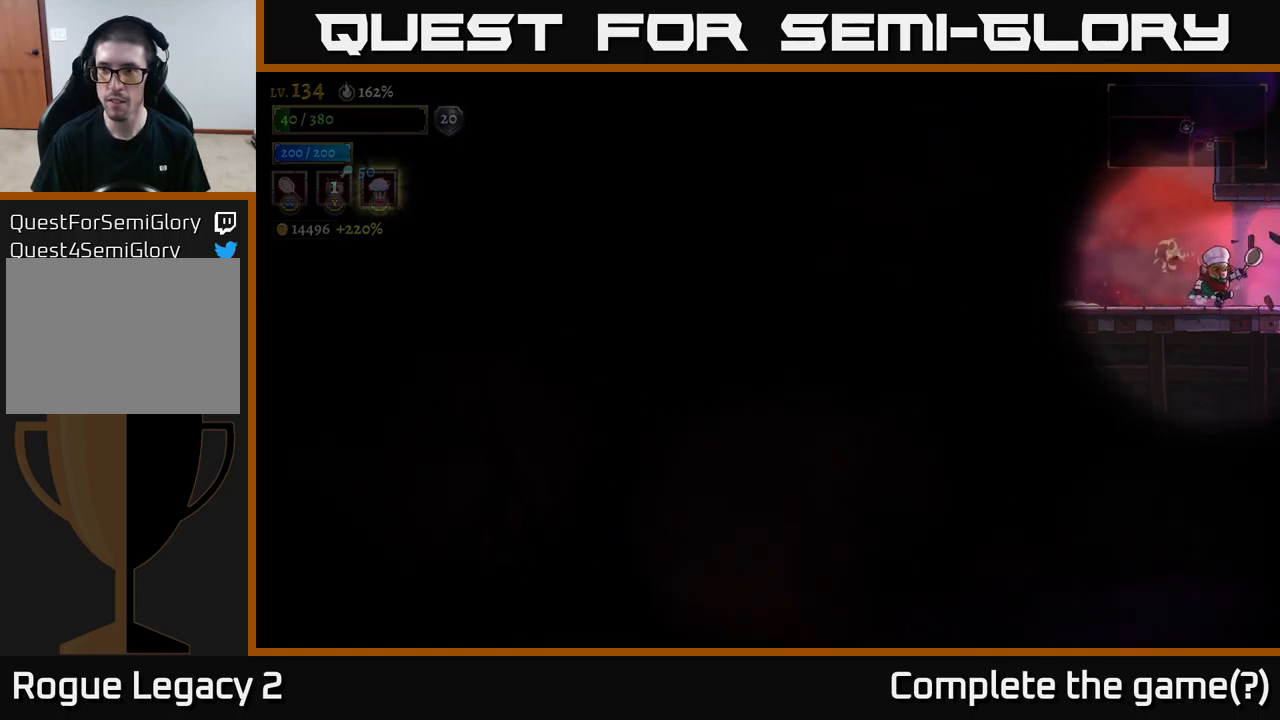
{"buttons": [], "left_stick": "right", "right_stick": "center", "events": []}
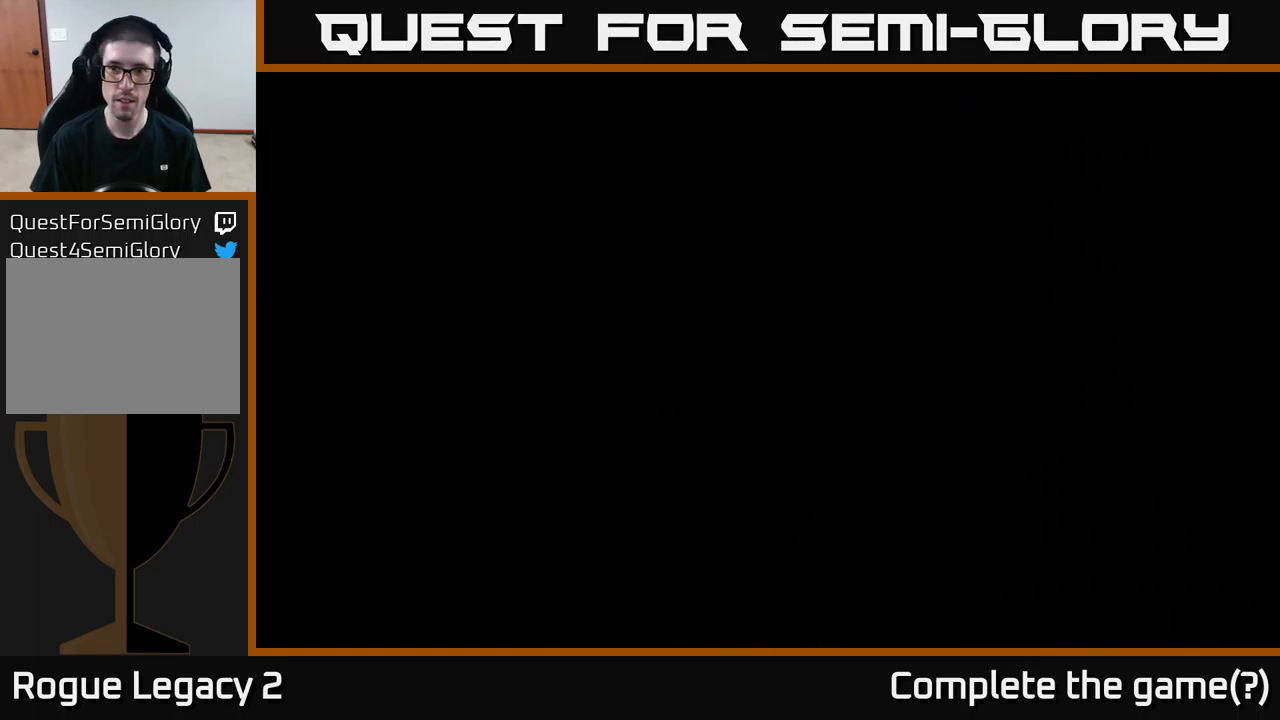
{"buttons": [], "left_stick": "center", "right_stick": "center", "events": [[33, "left_stick", "center"], [250, "left_stick", "right"], [483, "left_stick", "center"]]}
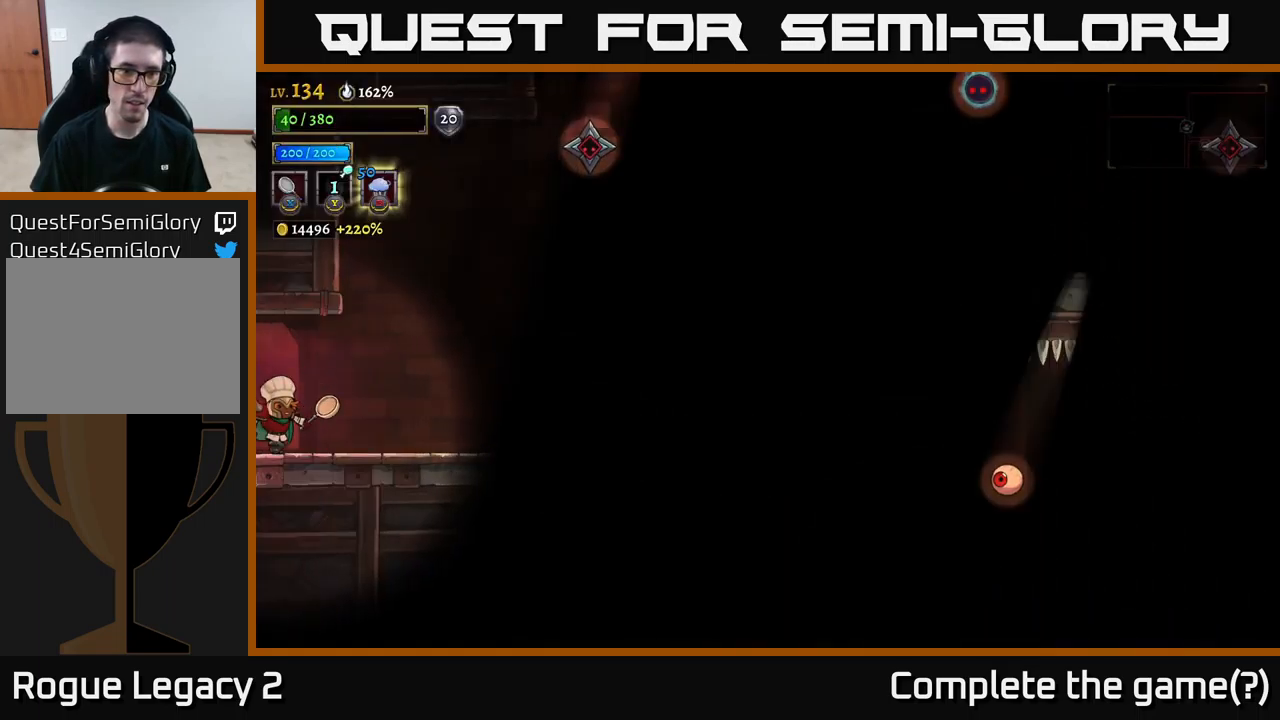
{"buttons": ["A", "X"], "left_stick": "right", "right_stick": "center", "events": [[83, "left_stick", "right"], [417, "A", "down"], [483, "X", "down"]]}
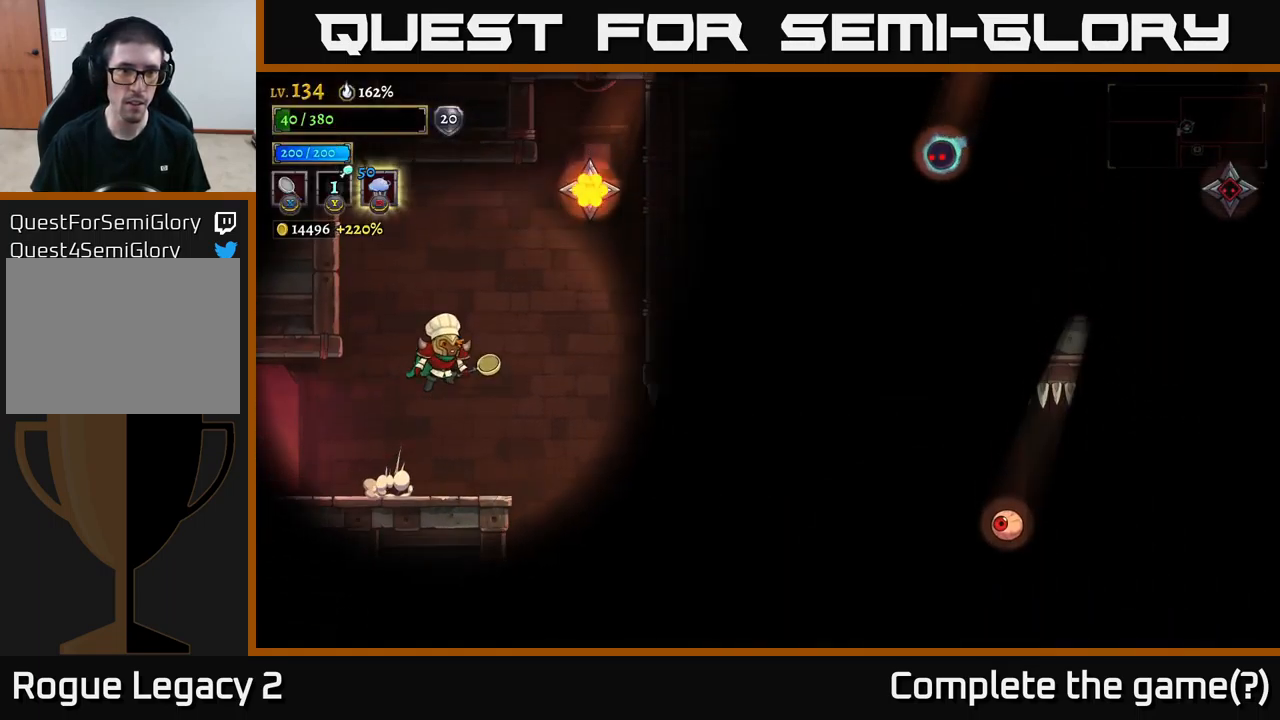
{"buttons": [], "left_stick": "center", "right_stick": "center", "events": [[167, "left_stick", "center"], [217, "left_stick", "left"], [233, "X", "up"], [267, "A", "up"], [450, "left_stick", "center"]]}
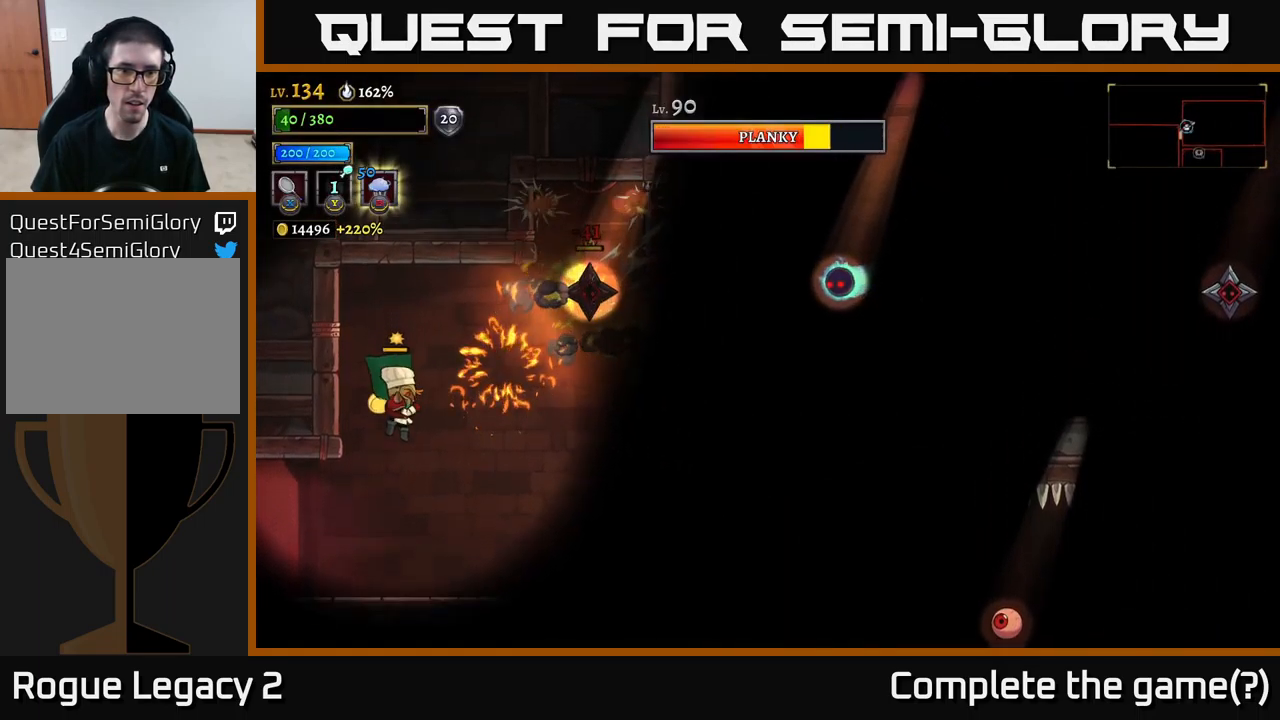
{"buttons": ["A", "X"], "left_stick": "right", "right_stick": "center", "events": [[400, "A", "down"], [433, "left_stick", "right"], [467, "X", "down"]]}
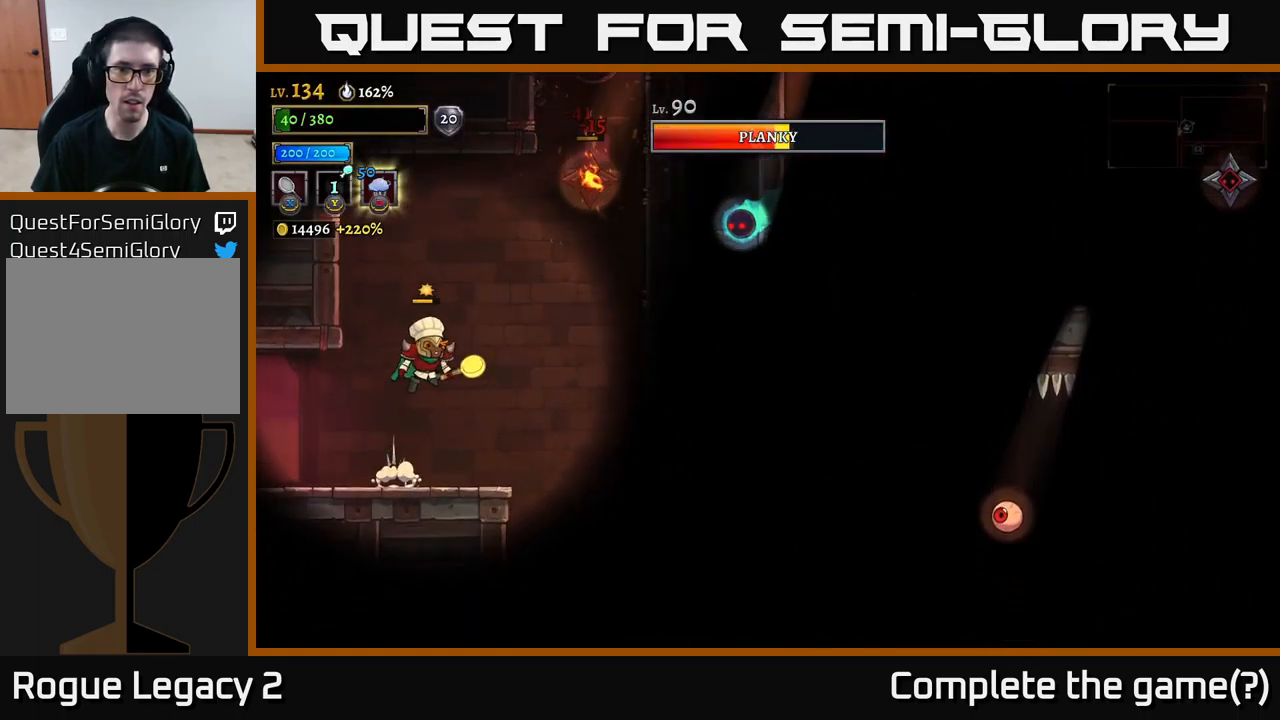
{"buttons": [], "left_stick": "left", "right_stick": "center", "events": [[333, "X", "up"], [350, "A", "up"], [350, "left_stick", "left"]]}
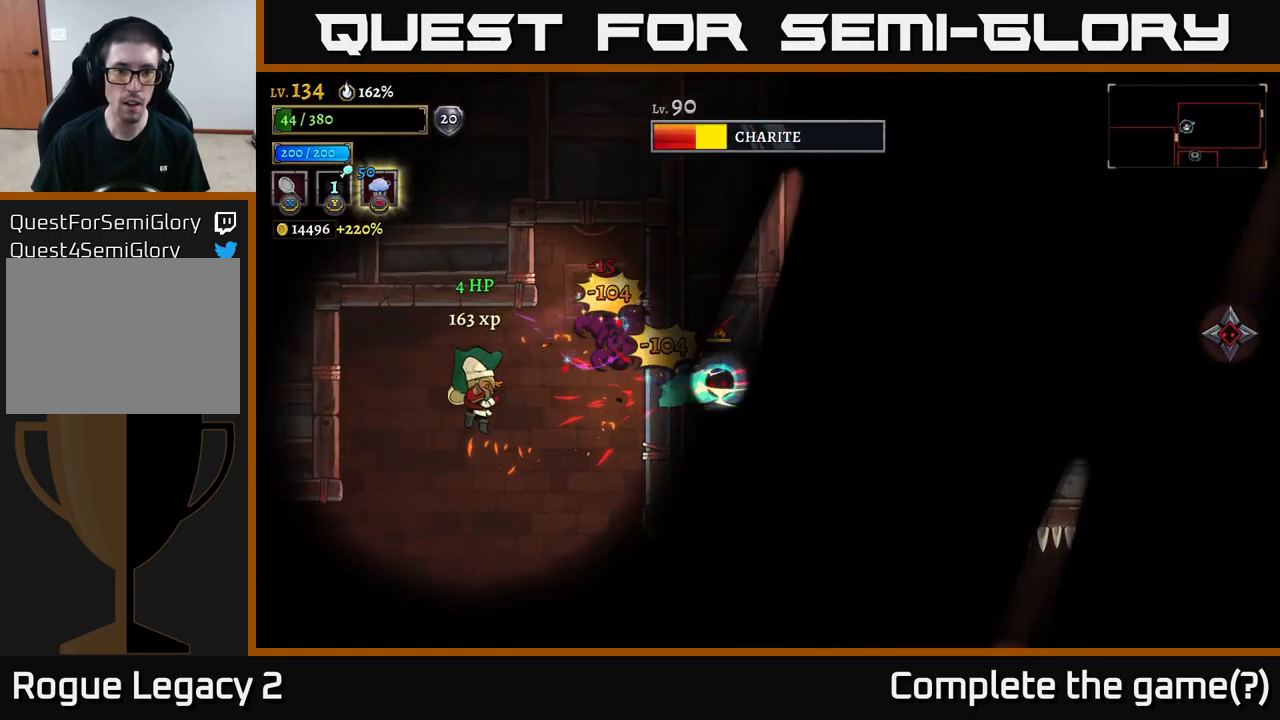
{"buttons": [], "left_stick": "right", "right_stick": "center", "events": [[250, "left_stick", "center"], [450, "left_stick", "right"]]}
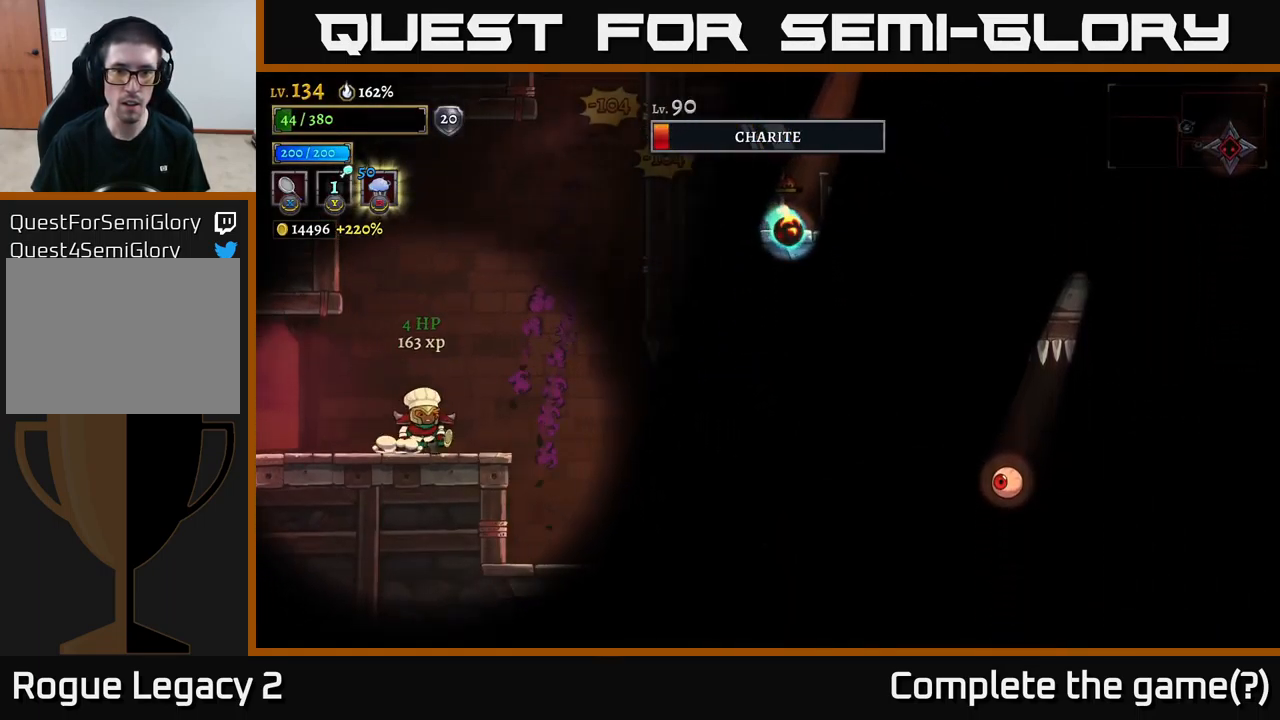
{"buttons": ["X"], "left_stick": "right", "right_stick": "center", "events": [[117, "A", "down"], [233, "X", "down"], [350, "A", "up"]]}
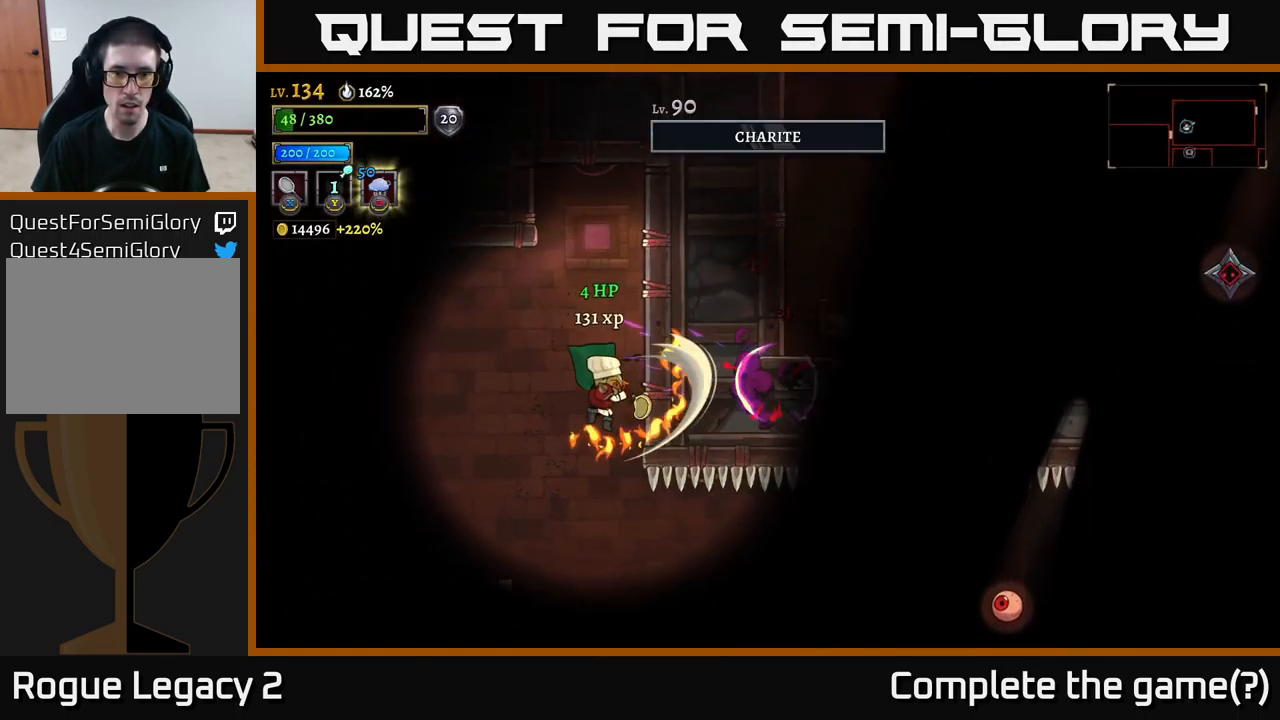
{"buttons": [], "left_stick": "right", "right_stick": "center", "events": [[33, "X", "up"], [33, "left_stick", "left"], [483, "left_stick", "right"]]}
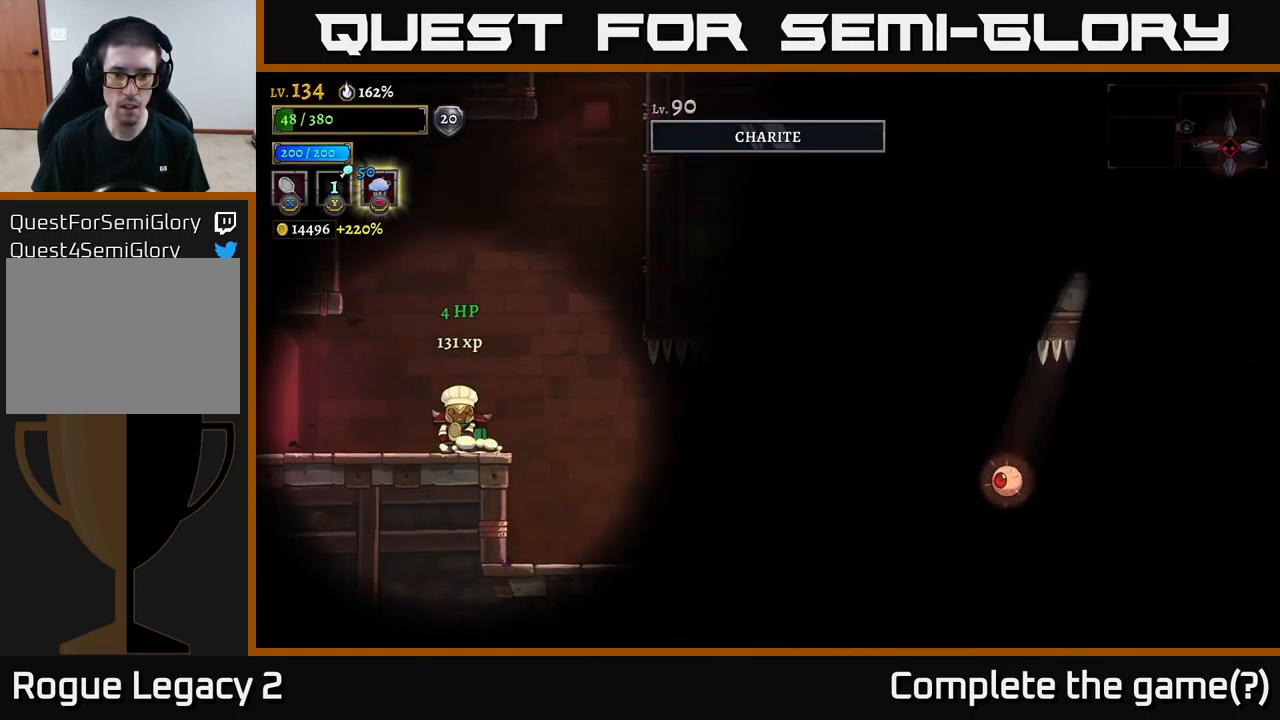
{"buttons": [], "left_stick": "center", "right_stick": "right", "events": [[83, "right_stick", "right"], [366, "left_stick", "center"]]}